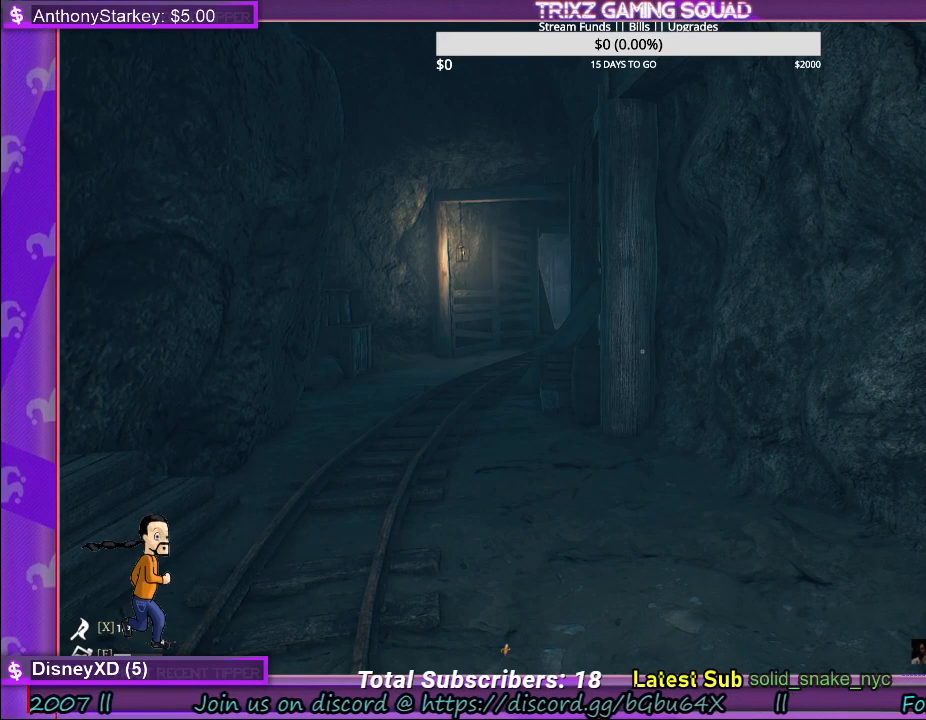
Gameplay with keyboard and mouse; each line is a JSON object with the keys and mouse buttons held at the frame after it. "events" lists presses ("down") and releases ("up") of "a", "ctrl", "d", "e", "f", "q", "r", "s", "shift", "space", "tab", "w", "mouse_left", "mouse_wheel" and "mouse_right" between this image and that frame as [ms after this image, input, new state], when the widget could be followed in between. "mouse_left", "mouse_wheel", "mouse_right" = the "left", "wheel", "right" buttons of the "mouse" list. No other keys are recorded. "wheel" means that the mouse wheel is clicked or scrolled. Mouse movement is not recorded. Not read: other_keys.
{"keys": ["a"], "mouse": [], "events": [[67, "a", "down"]]}
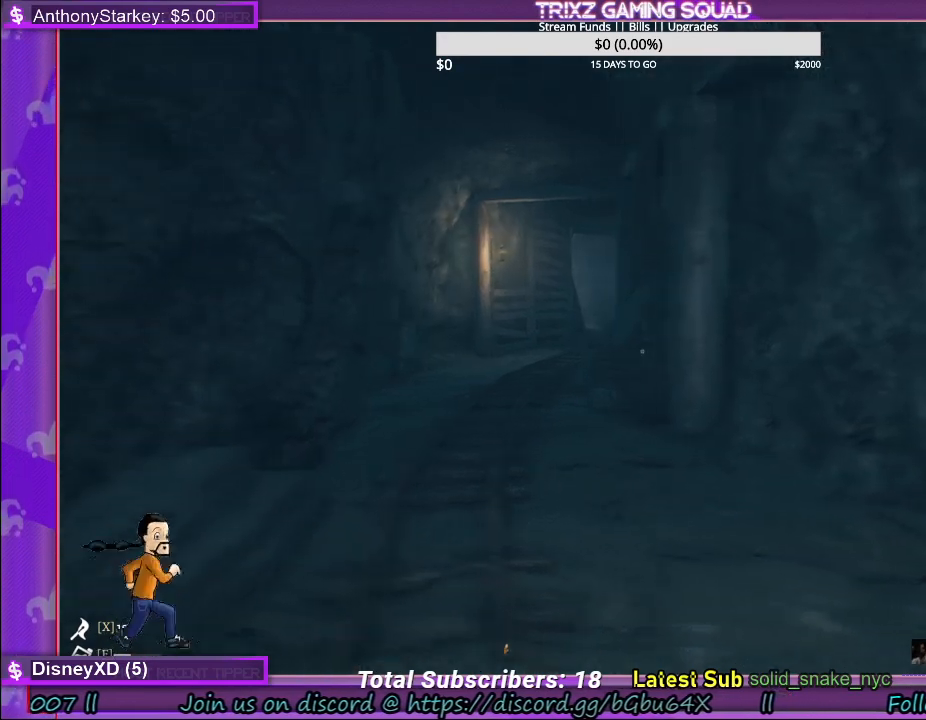
{"keys": [], "mouse": [], "events": [[333, "a", "up"]]}
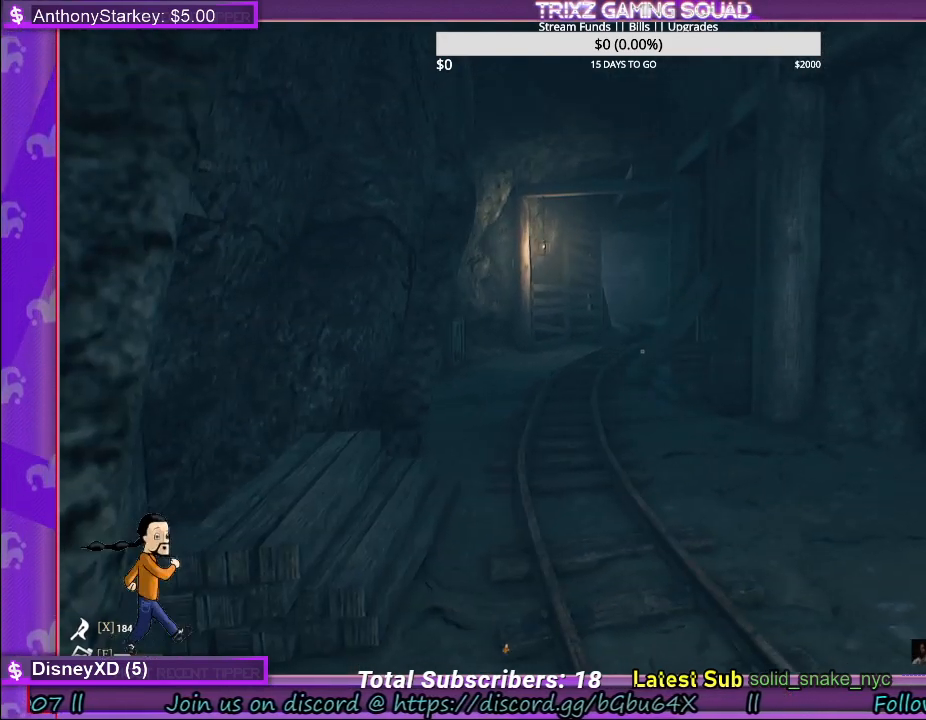
{"keys": [], "mouse": [], "events": []}
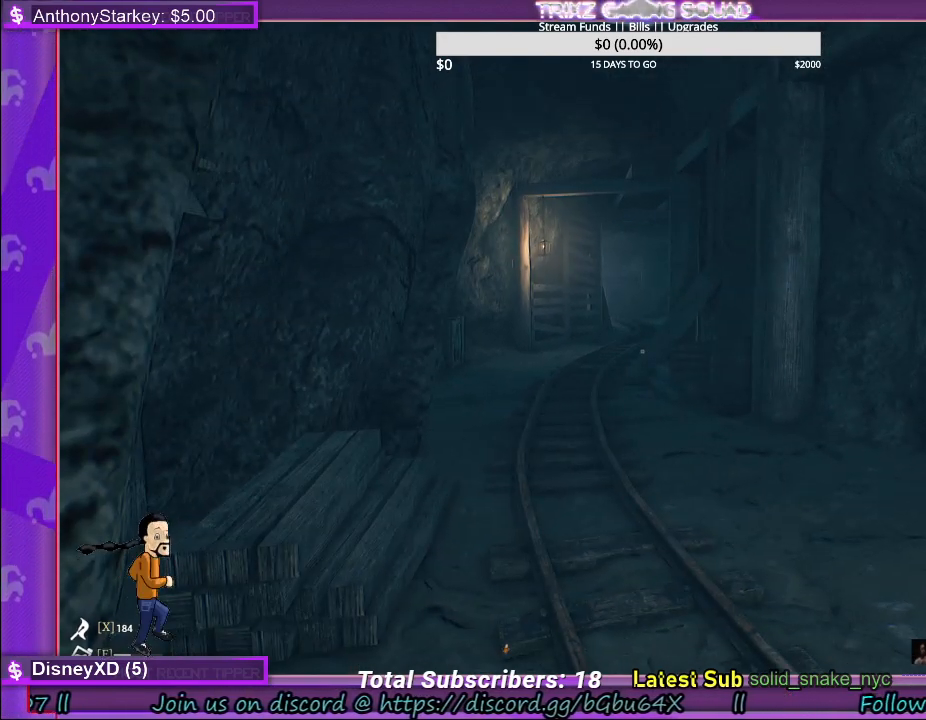
{"keys": [], "mouse": [], "events": []}
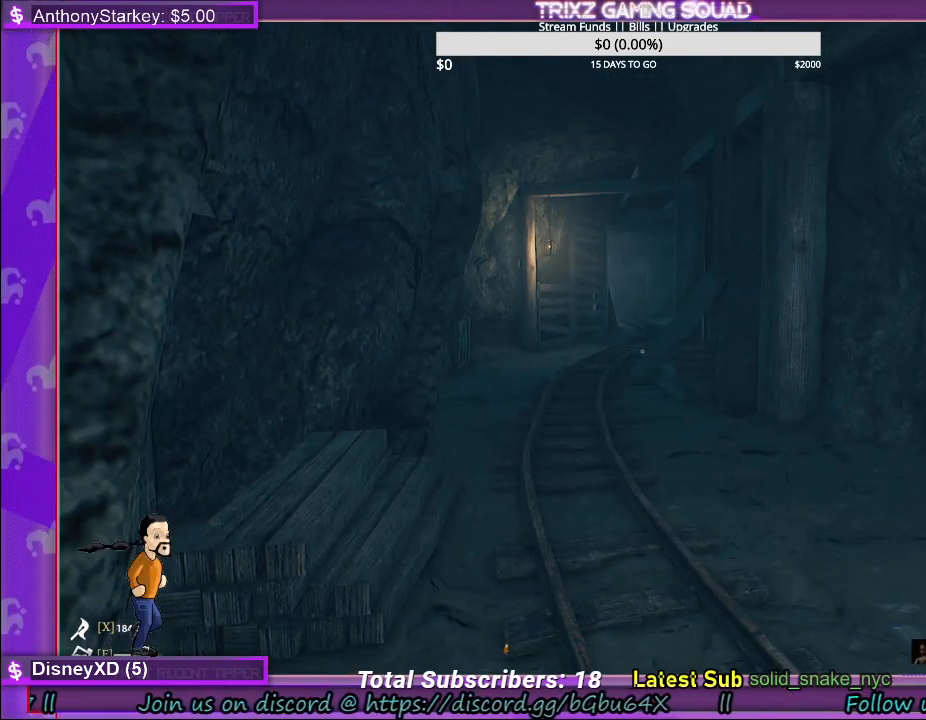
{"keys": [], "mouse": [], "events": []}
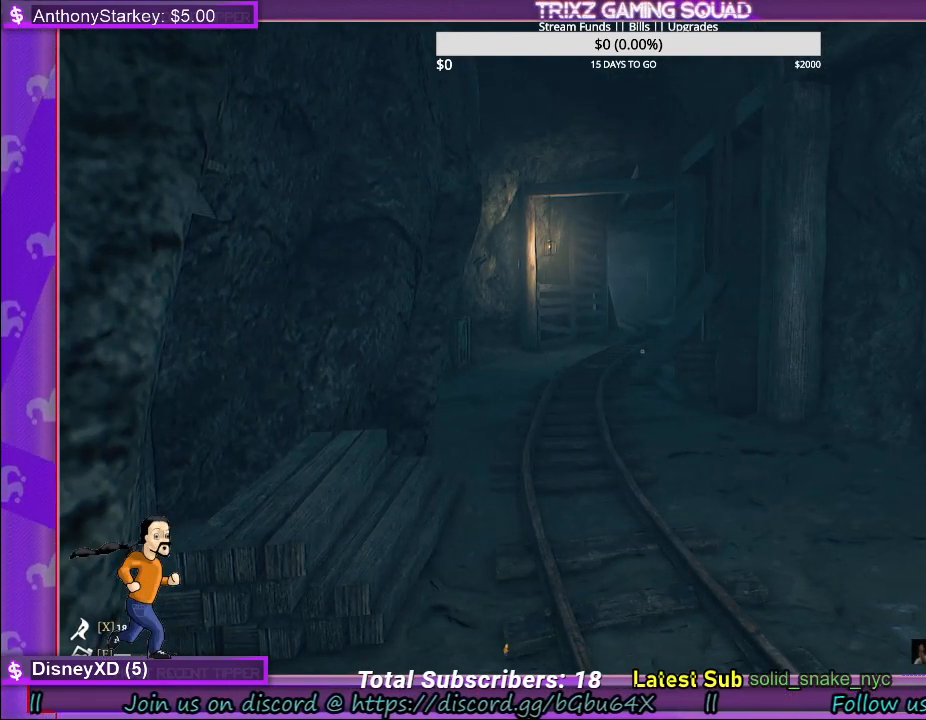
{"keys": [], "mouse": [], "events": []}
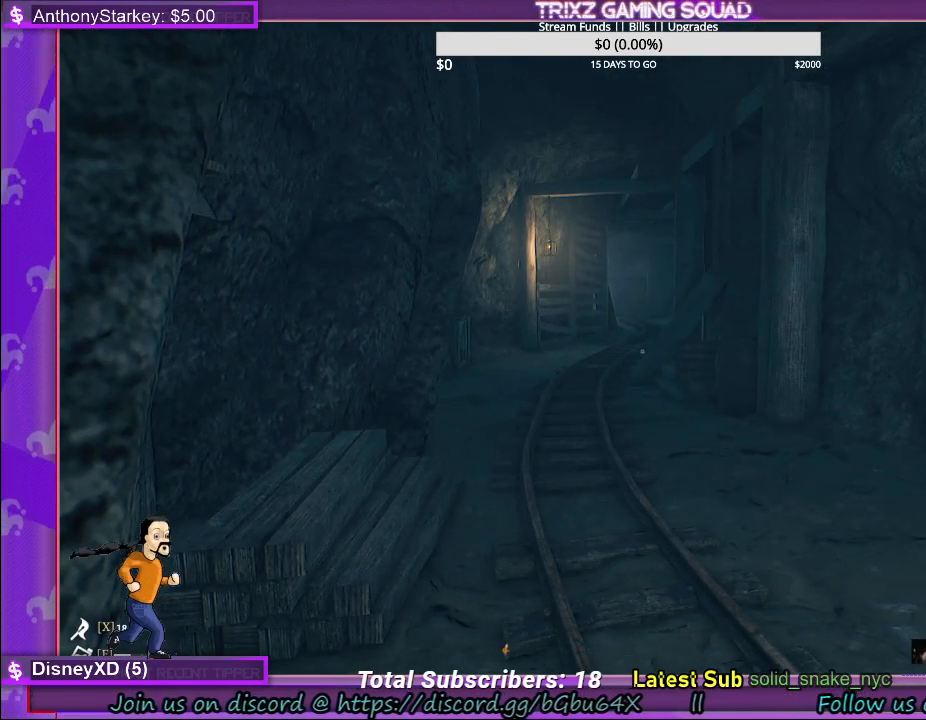
{"keys": [], "mouse": [], "events": []}
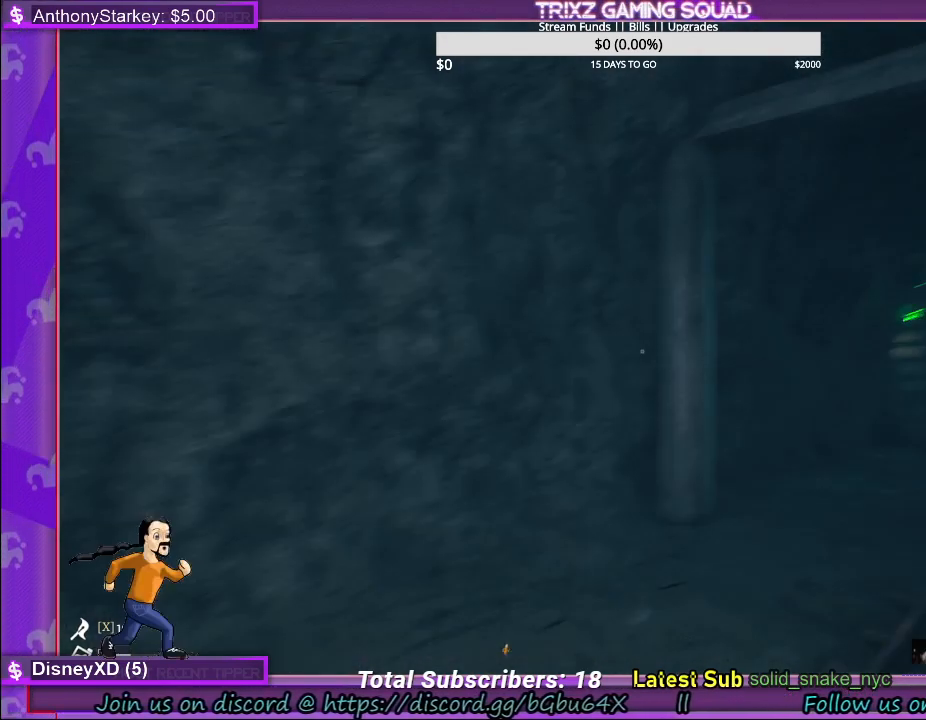
{"keys": [], "mouse": [], "events": []}
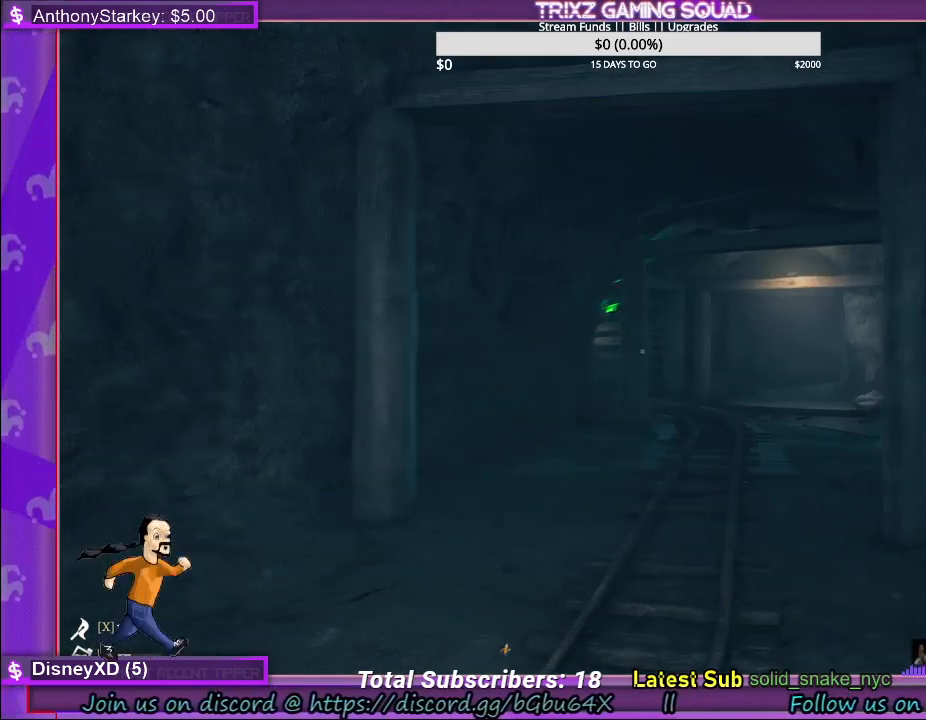
{"keys": [], "mouse": [], "events": []}
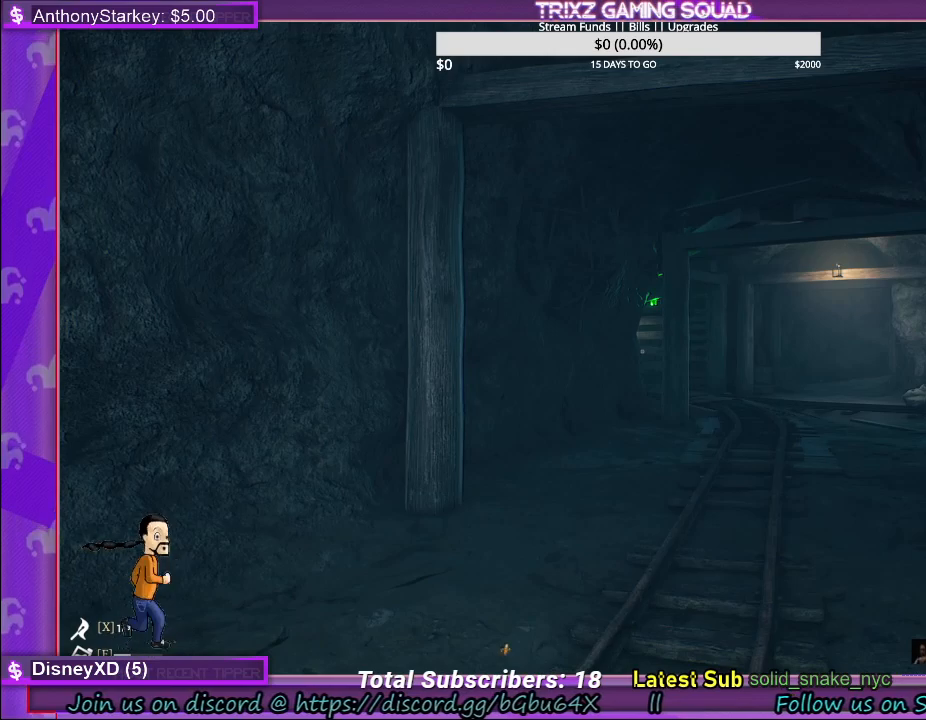
{"keys": ["w"], "mouse": [], "events": [[167, "w", "down"]]}
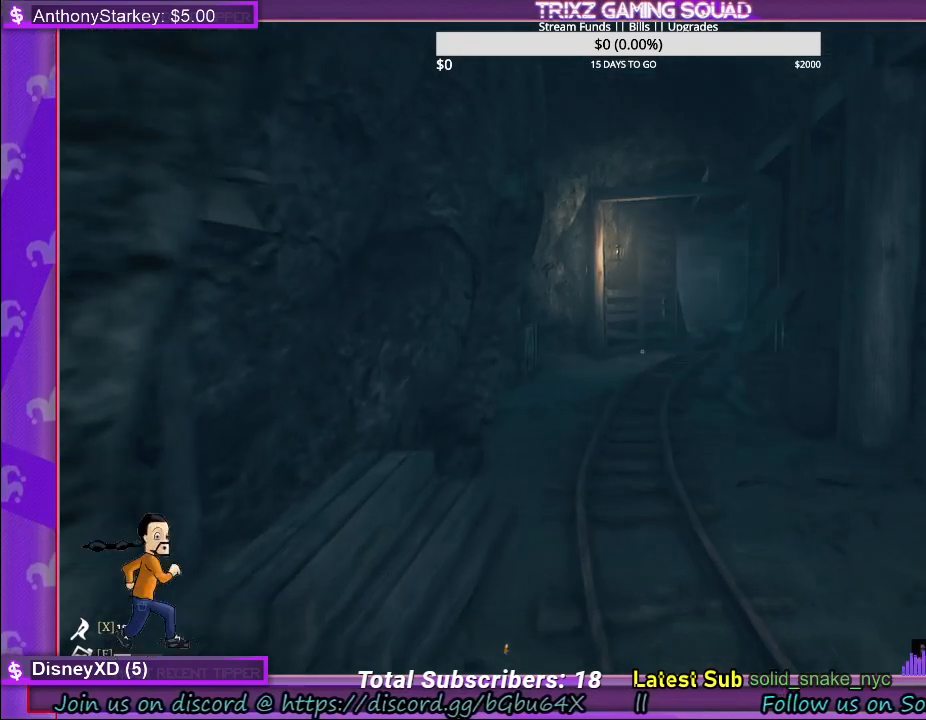
{"keys": ["w"], "mouse": [], "events": []}
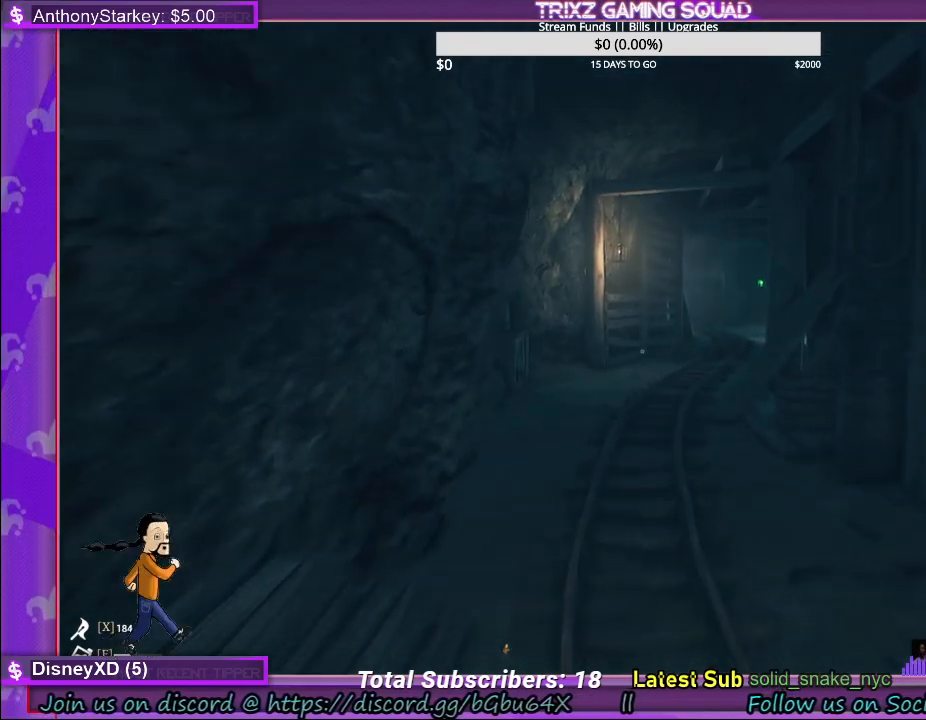
{"keys": ["w"], "mouse": [], "events": []}
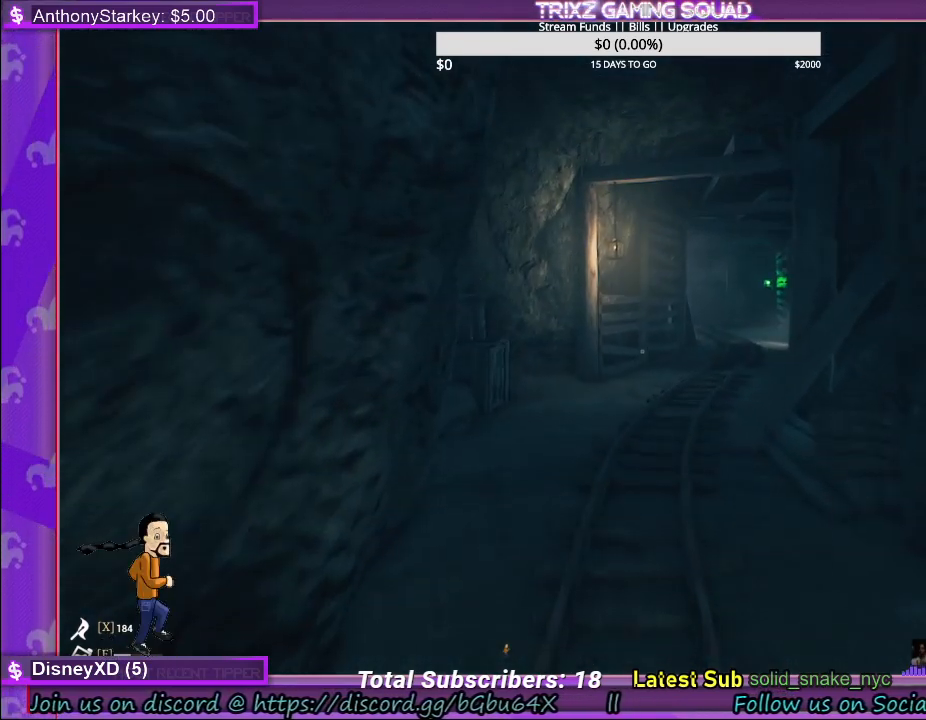
{"keys": [], "mouse": [], "events": [[467, "w", "up"]]}
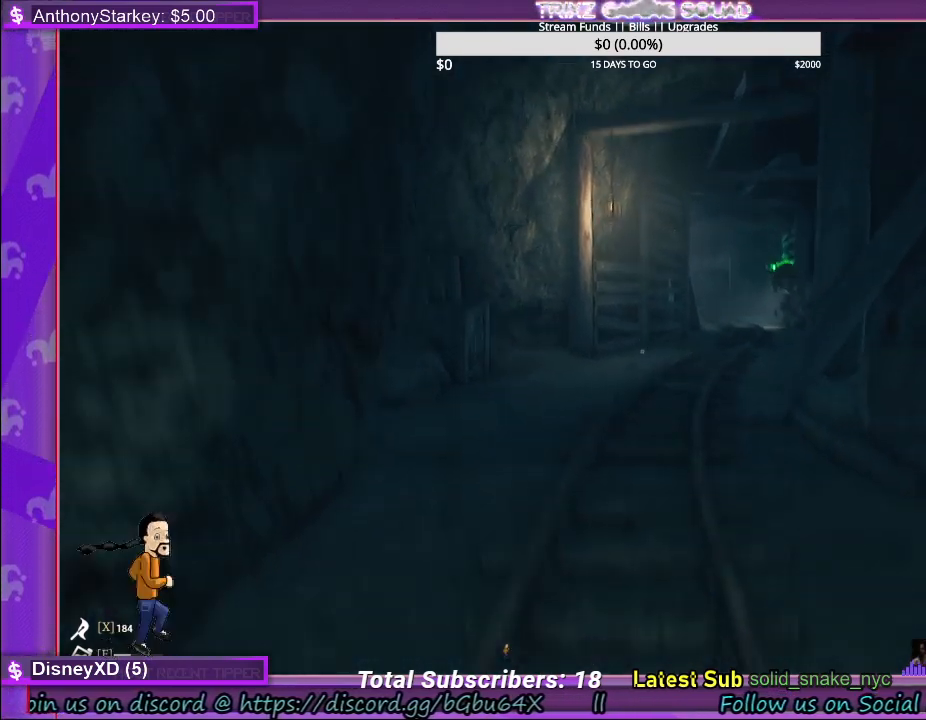
{"keys": [], "mouse": [], "events": []}
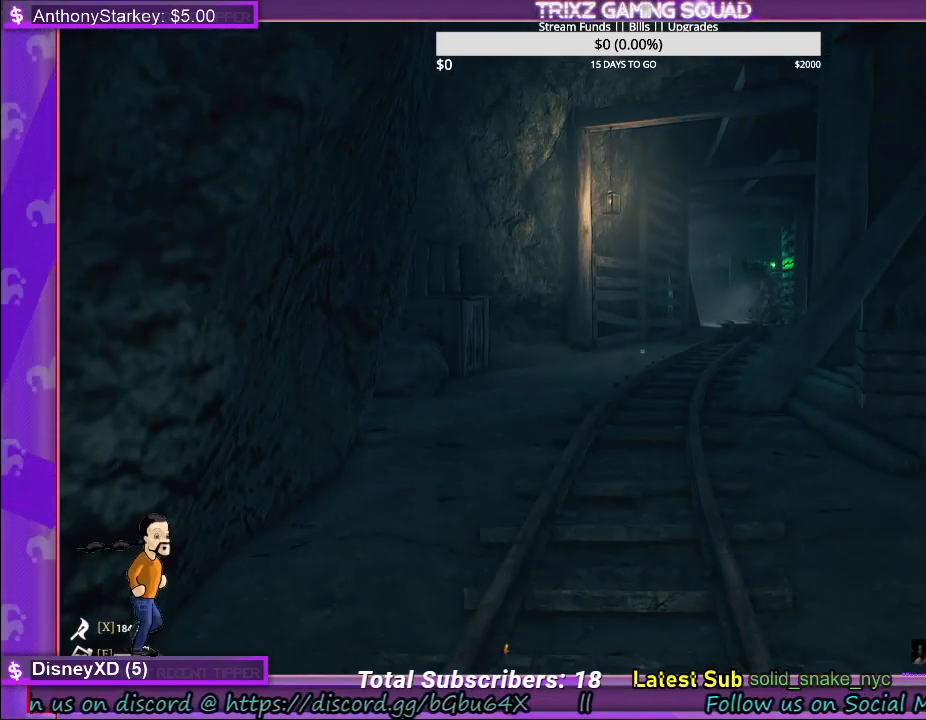
{"keys": [], "mouse": [], "events": []}
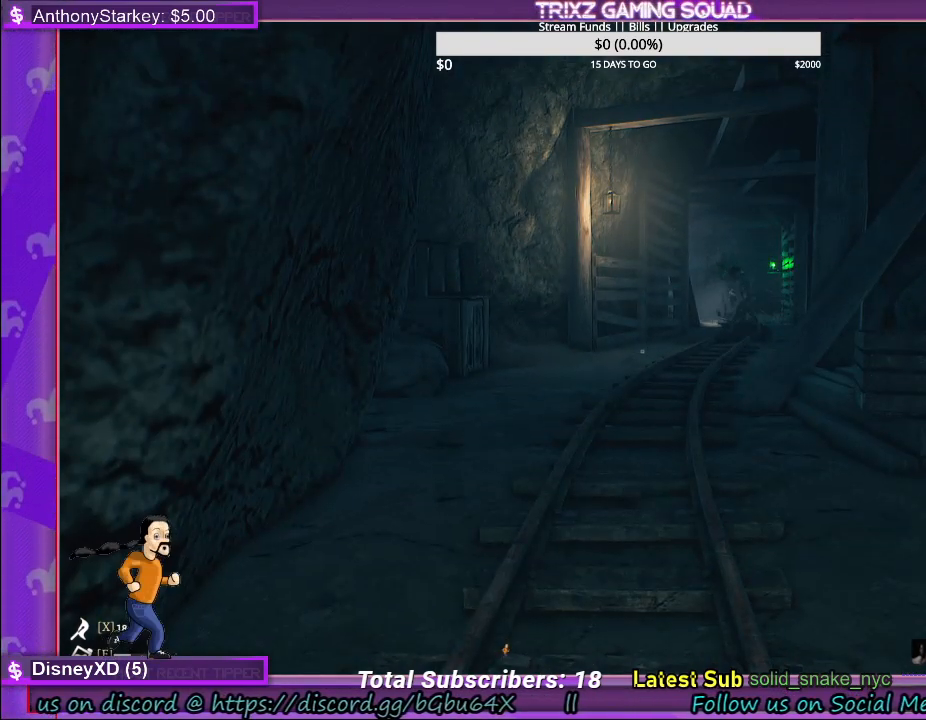
{"keys": [], "mouse": [], "events": []}
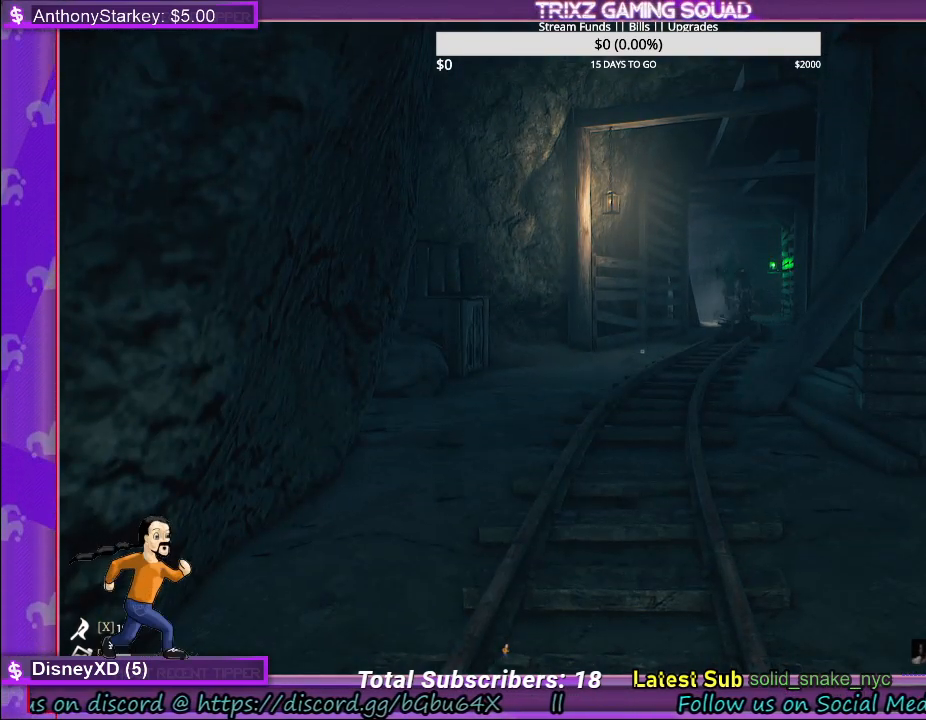
{"keys": ["d", "w"], "mouse": [], "events": [[117, "d", "down"], [350, "w", "down"]]}
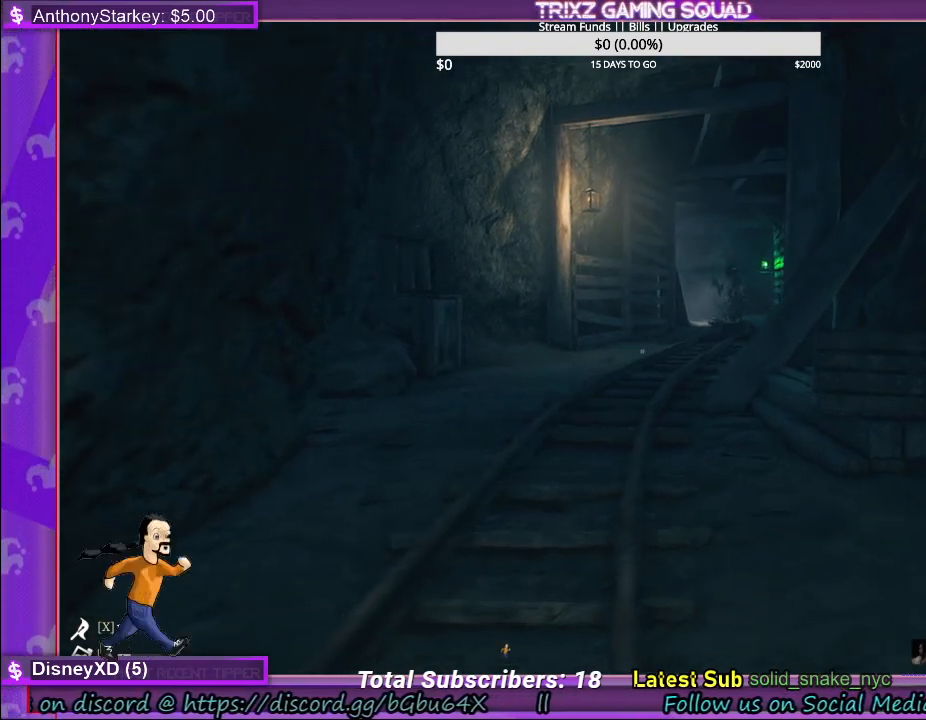
{"keys": ["d", "w"], "mouse": [], "events": [[100, "d", "up"], [233, "d", "down"]]}
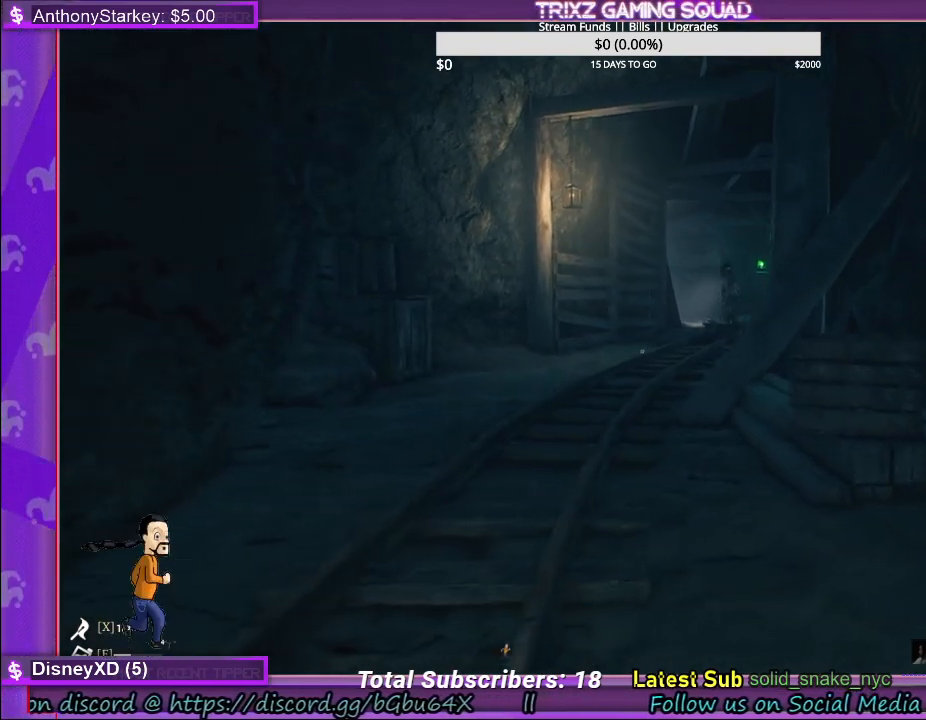
{"keys": ["d", "w"], "mouse": [], "events": []}
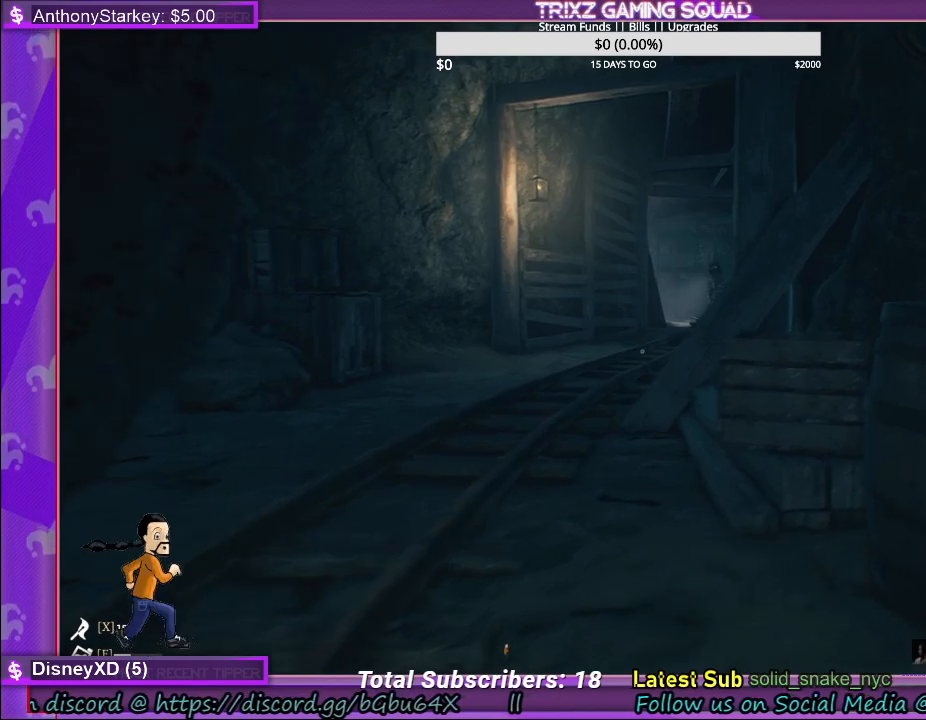
{"keys": ["w"], "mouse": [], "events": [[67, "d", "up"], [300, "d", "down"], [400, "d", "up"]]}
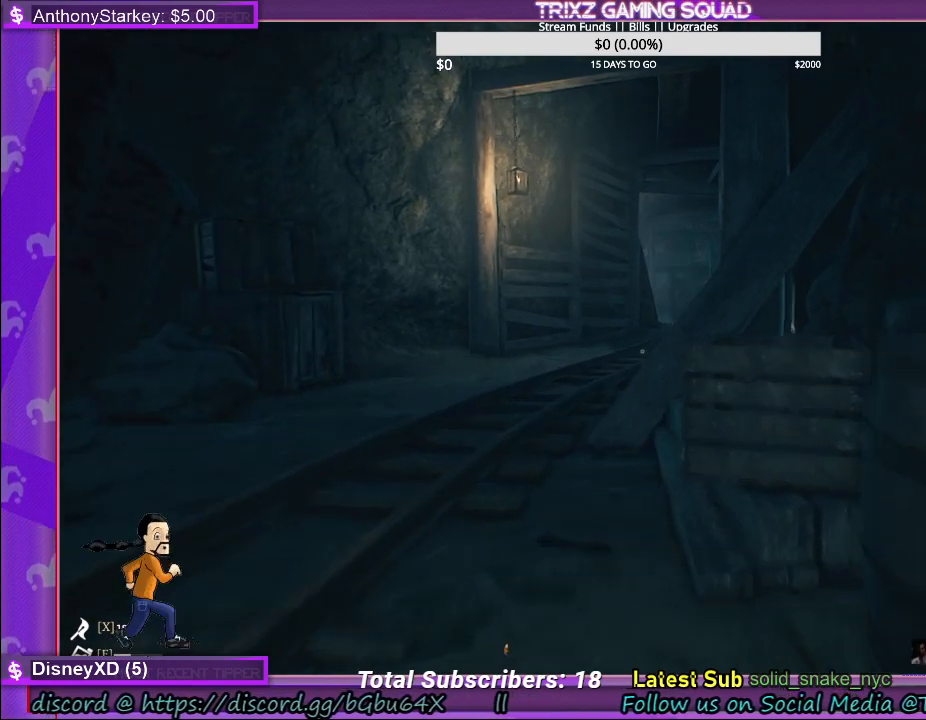
{"keys": ["w"], "mouse": [], "events": [[67, "a", "down"], [350, "a", "up"]]}
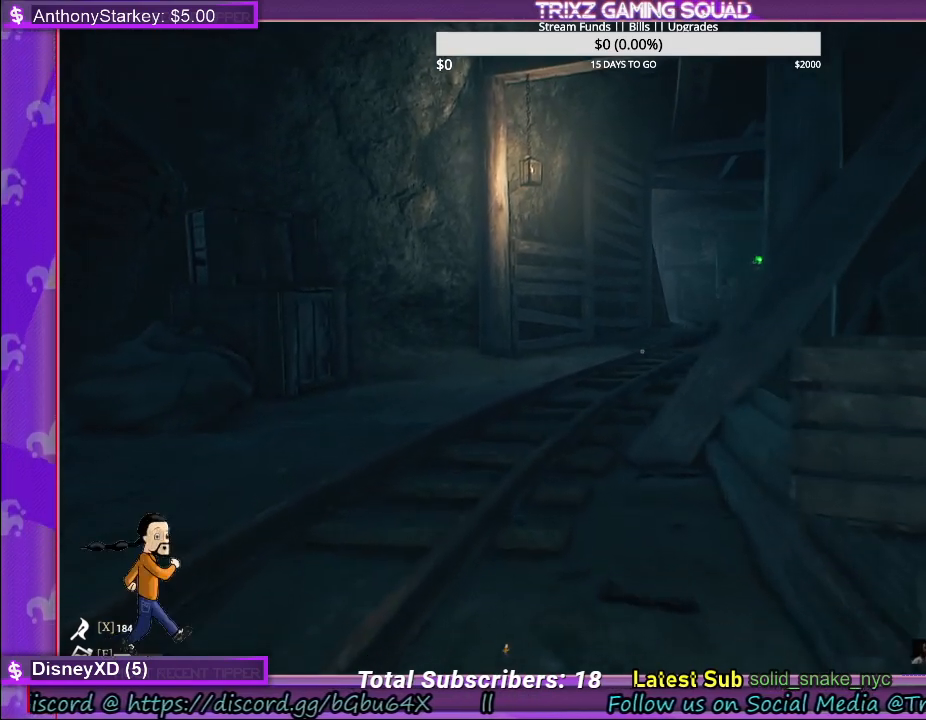
{"keys": [], "mouse": [], "events": [[100, "w", "up"], [200, "w", "down"], [467, "w", "up"]]}
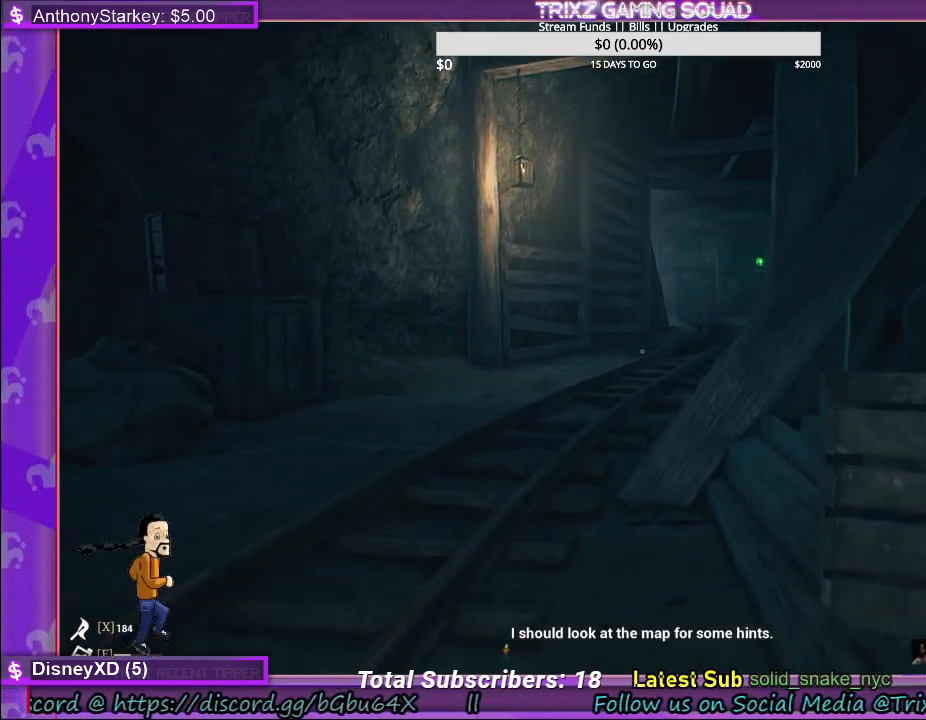
{"keys": ["w"], "mouse": [], "events": [[33, "w", "down"], [267, "a", "down"], [417, "a", "up"]]}
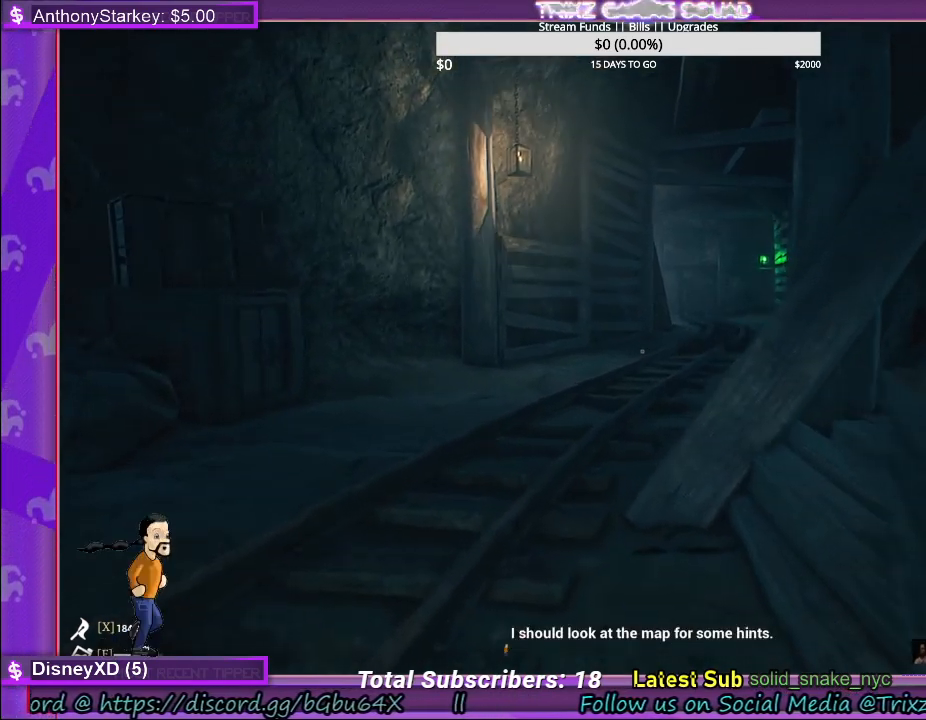
{"keys": ["w"], "mouse": [], "events": [[67, "a", "down"], [167, "a", "up"]]}
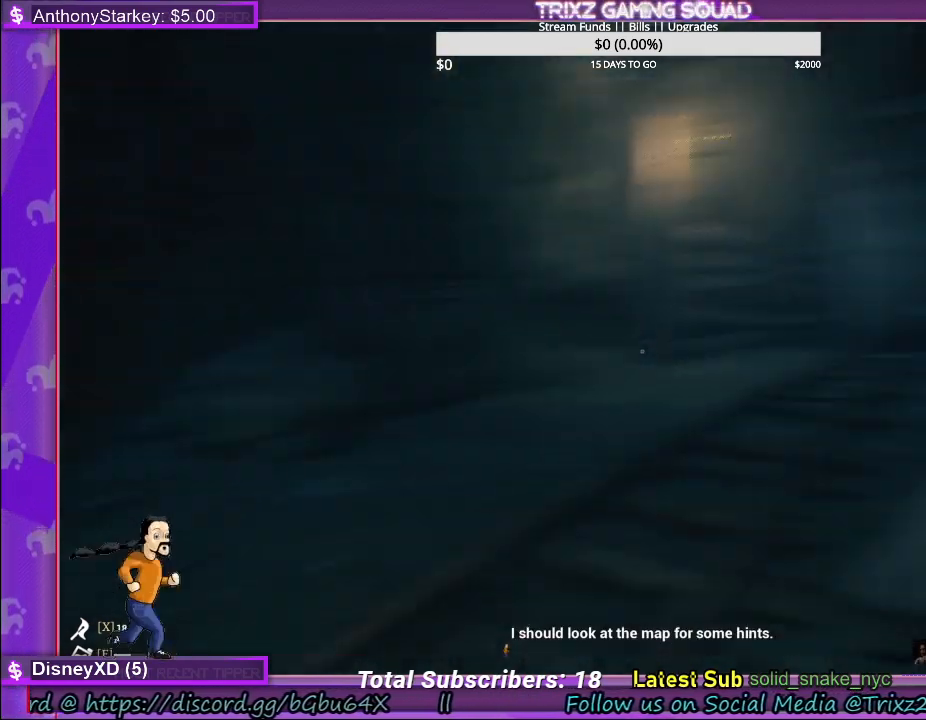
{"keys": ["a", "w"], "mouse": [], "events": [[400, "a", "down"]]}
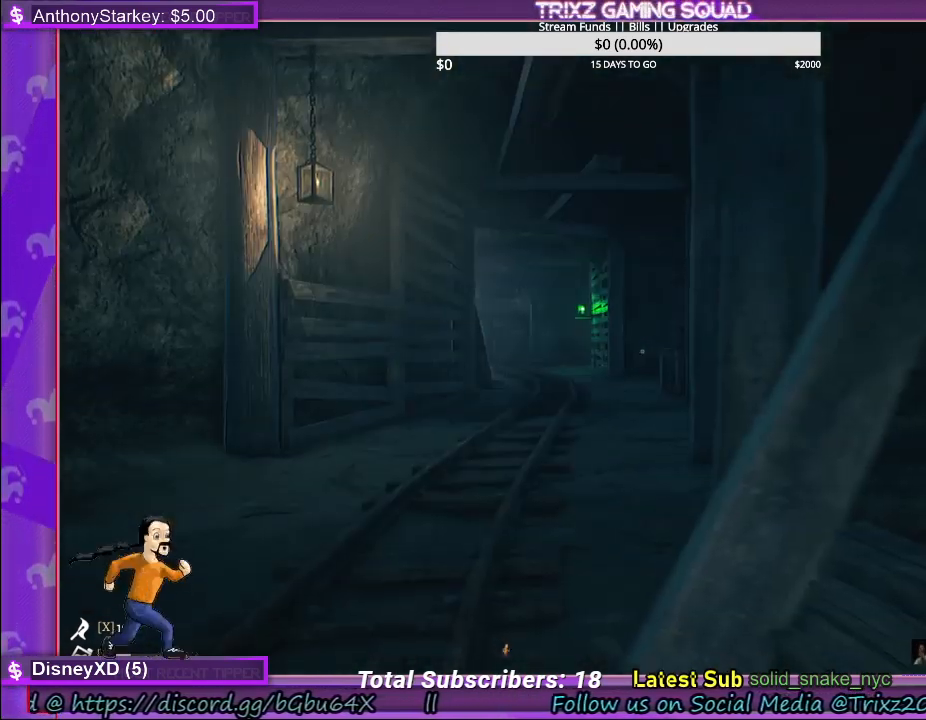
{"keys": ["w"], "mouse": [], "events": [[67, "a", "up"]]}
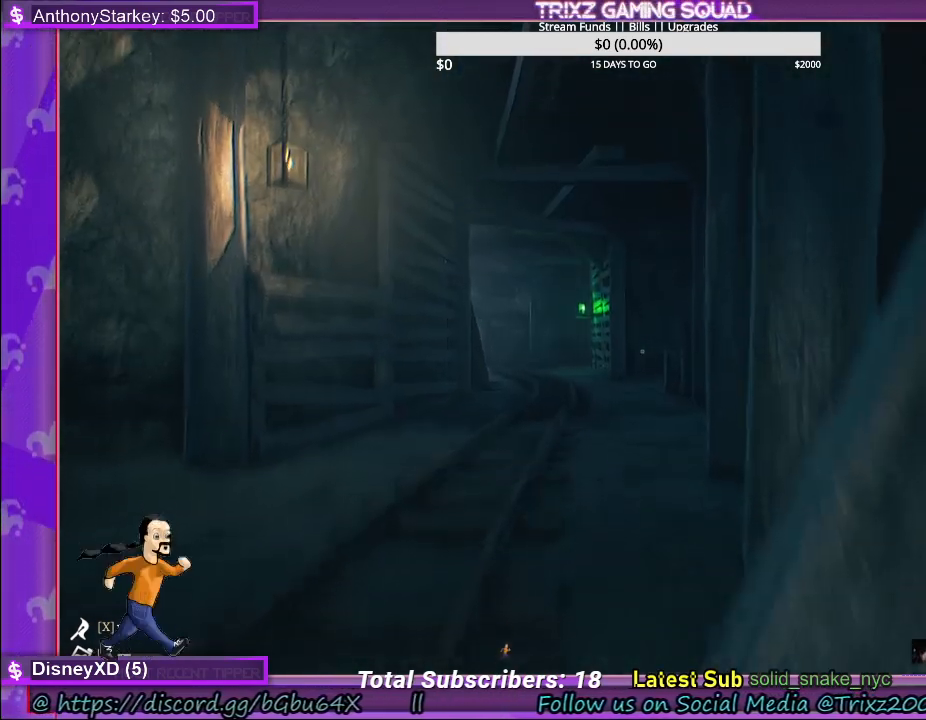
{"keys": ["a", "w"], "mouse": [], "events": [[17, "a", "down"]]}
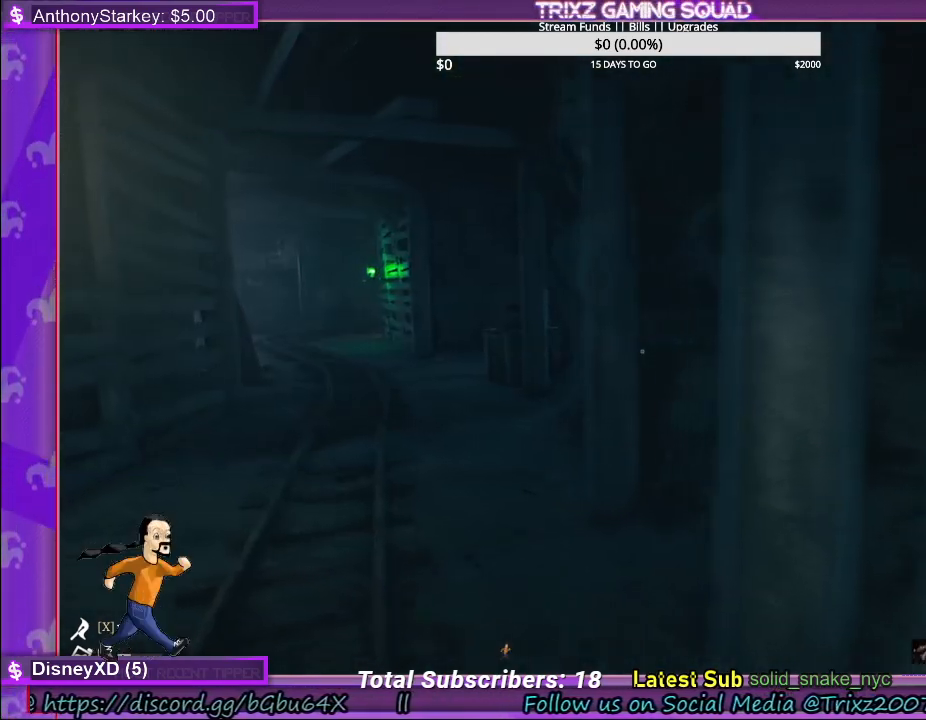
{"keys": ["a", "w"], "mouse": [], "events": []}
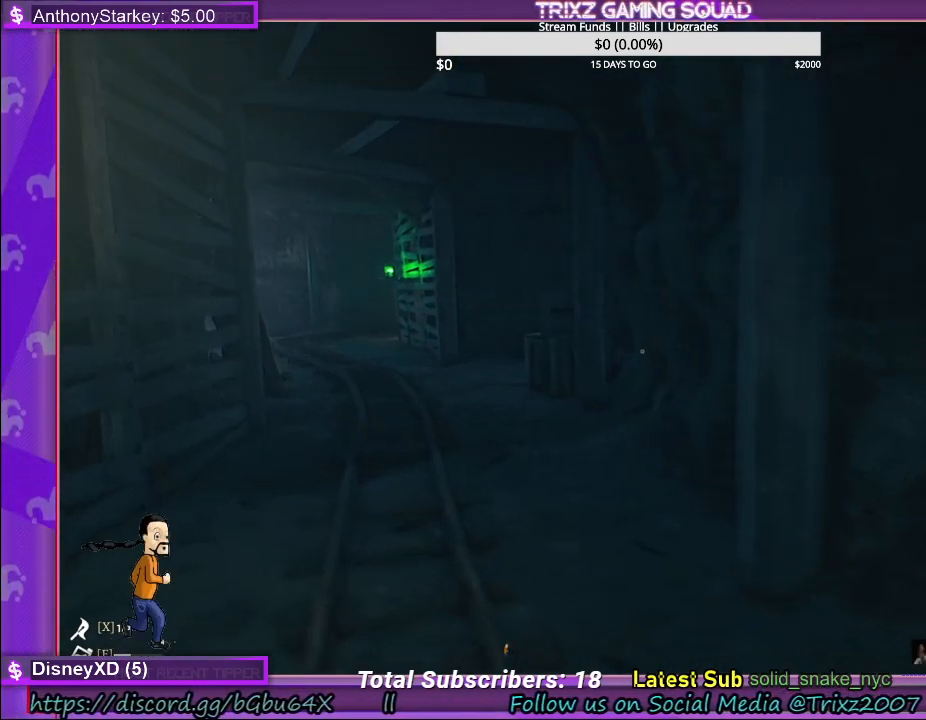
{"keys": ["w"], "mouse": [], "events": [[217, "a", "up"]]}
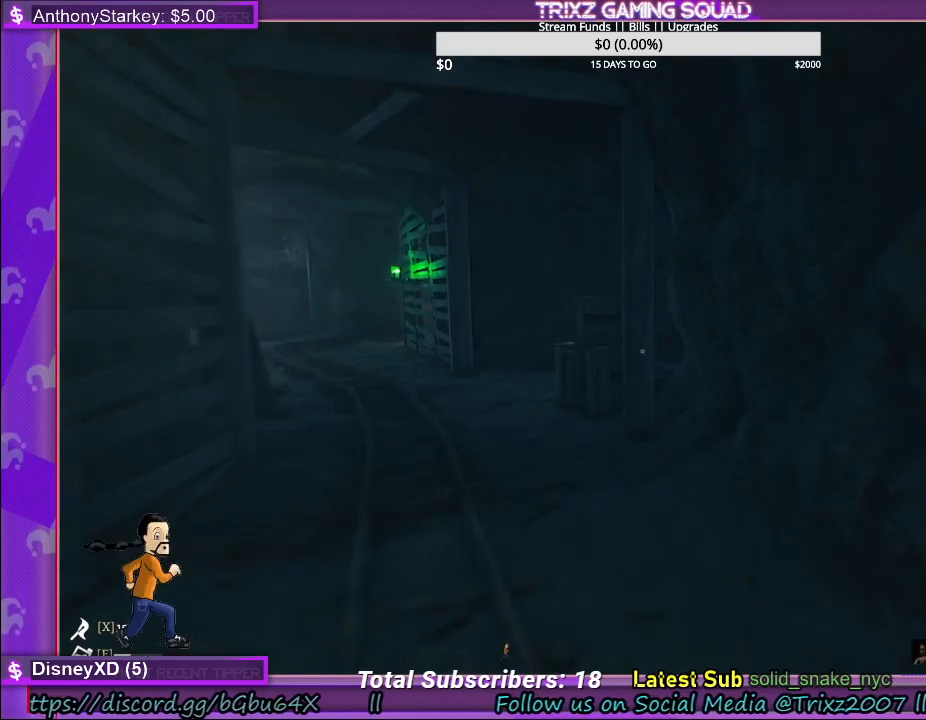
{"keys": ["a", "w"], "mouse": [], "events": [[117, "a", "down"], [283, "a", "up"], [400, "a", "down"]]}
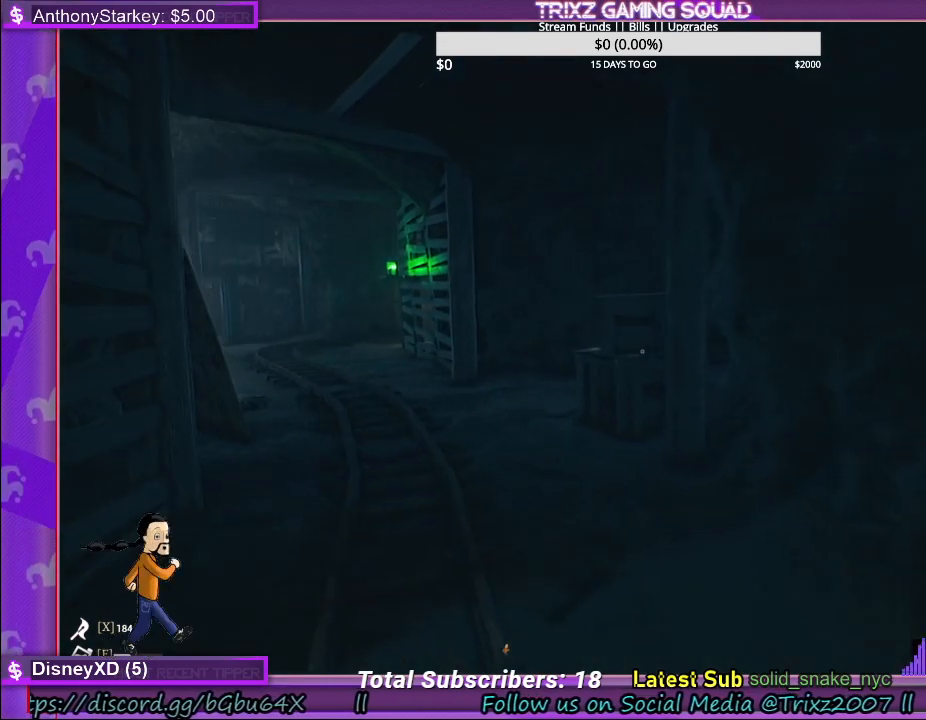
{"keys": ["w"], "mouse": [], "events": [[33, "a", "up"], [217, "a", "down"], [350, "a", "up"]]}